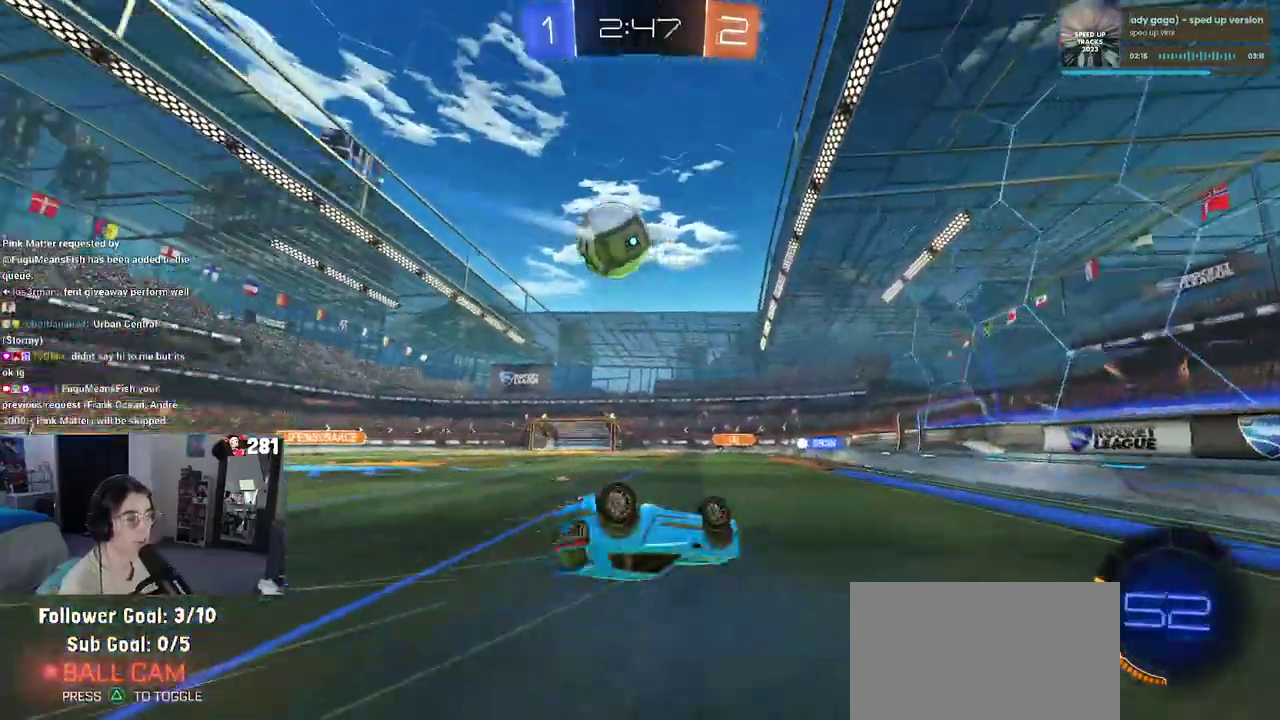
Gameplay with a controller (PlayStation layout); each line is a JSON object with the inputs held at the frame after it. "events" lists button and stick changes between this image and that frame as [ms after this image, input, new state], when the widget could be followed in between. This overlay highlights the sticks when they move; stick clicks (L3 R3) are not distinguishable. Not read: L1 R1.
{"buttons": ["R2"], "left_stick": "center", "right_stick": "center", "events": [[83, "left_stick", "left"], [133, "left_stick", "down-left"], [250, "left_stick", "up-left"], [317, "SQUARE", "up"], [367, "left_stick", "center"]]}
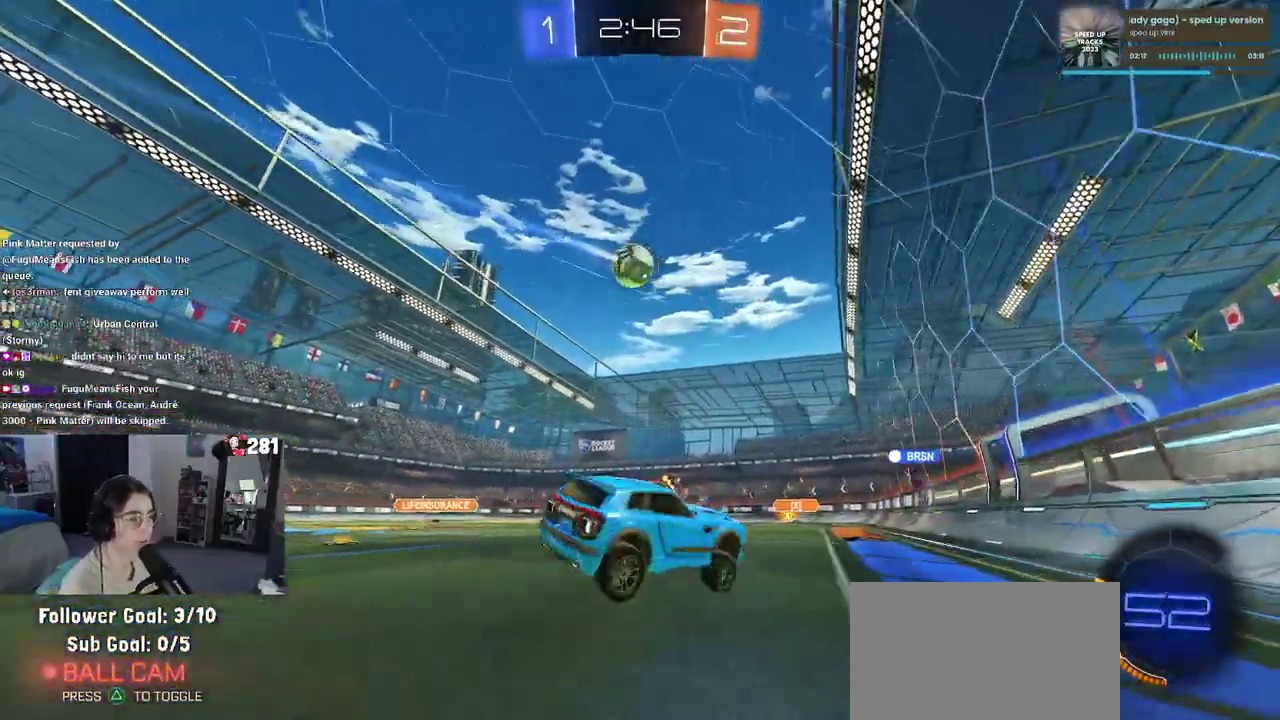
{"buttons": ["R2"], "left_stick": "center", "right_stick": "center", "events": [[250, "left_stick", "left"], [433, "left_stick", "center"]]}
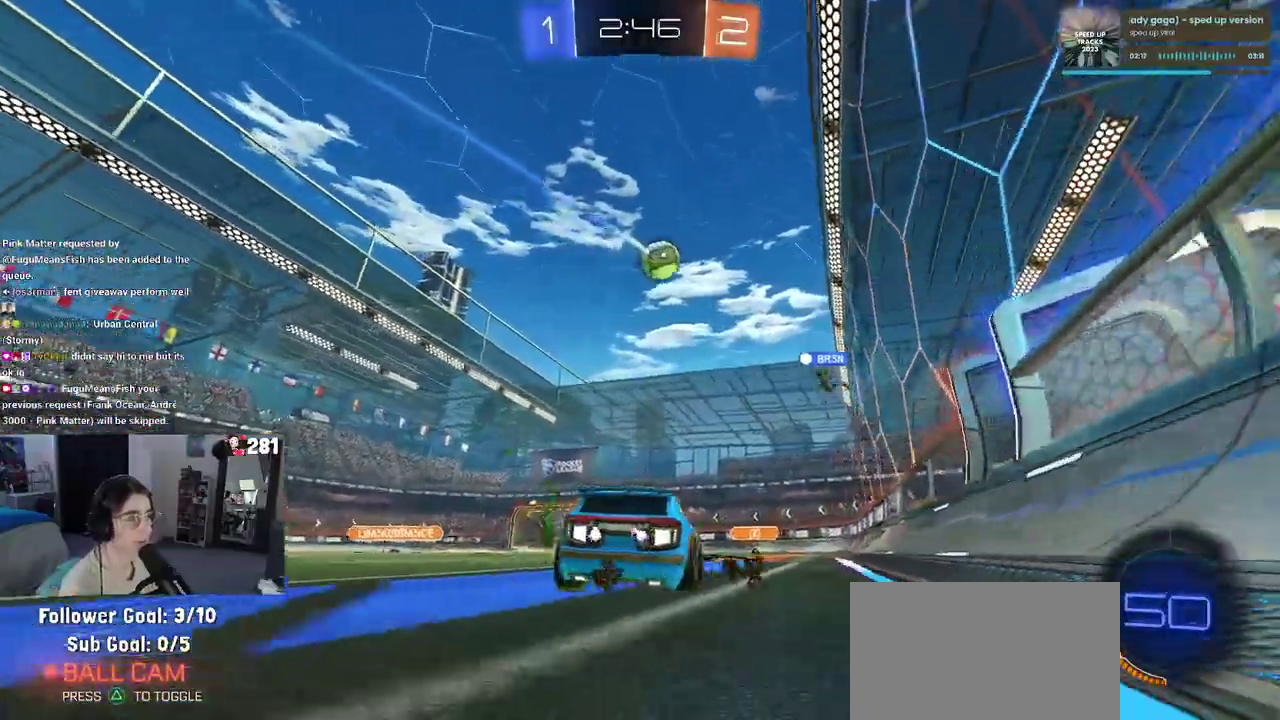
{"buttons": ["R2"], "left_stick": "left", "right_stick": "center", "events": [[17, "left_stick", "right"], [167, "left_stick", "center"], [333, "left_stick", "left"]]}
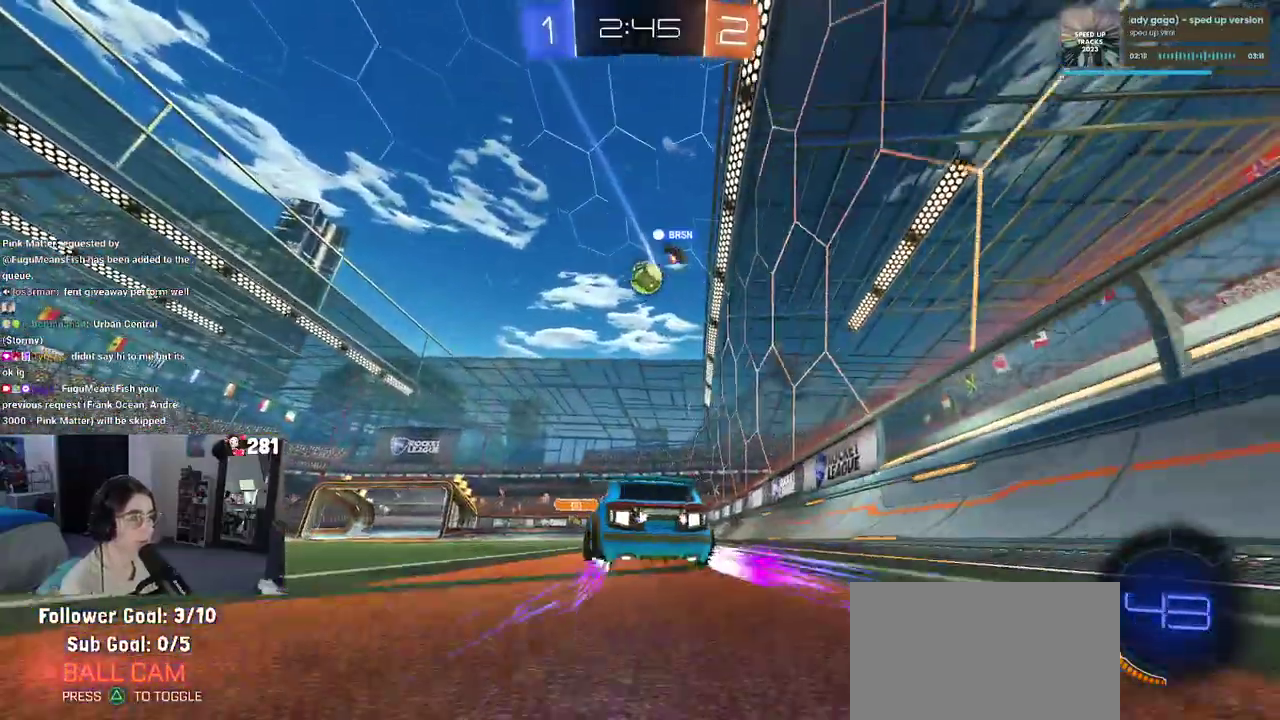
{"buttons": ["R2"], "left_stick": "center", "right_stick": "center", "events": [[200, "left_stick", "center"]]}
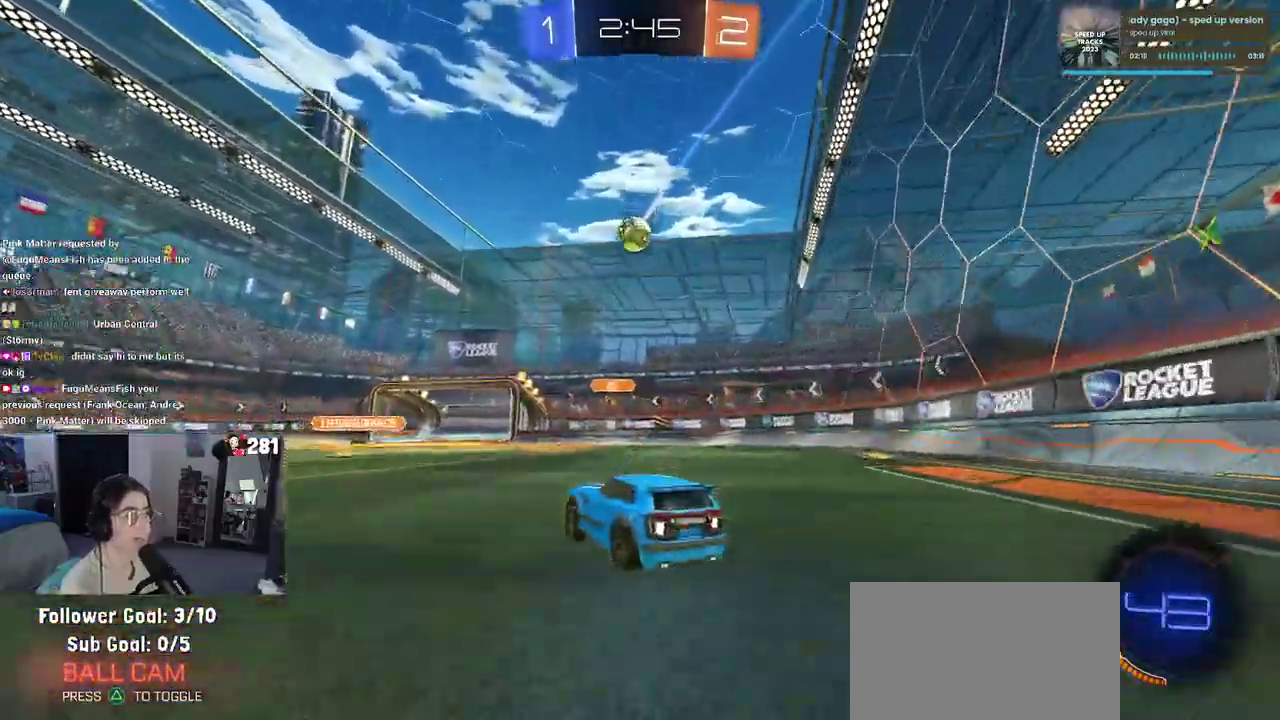
{"buttons": ["R2"], "left_stick": "center", "right_stick": "center", "events": [[67, "left_stick", "left"], [250, "left_stick", "center"]]}
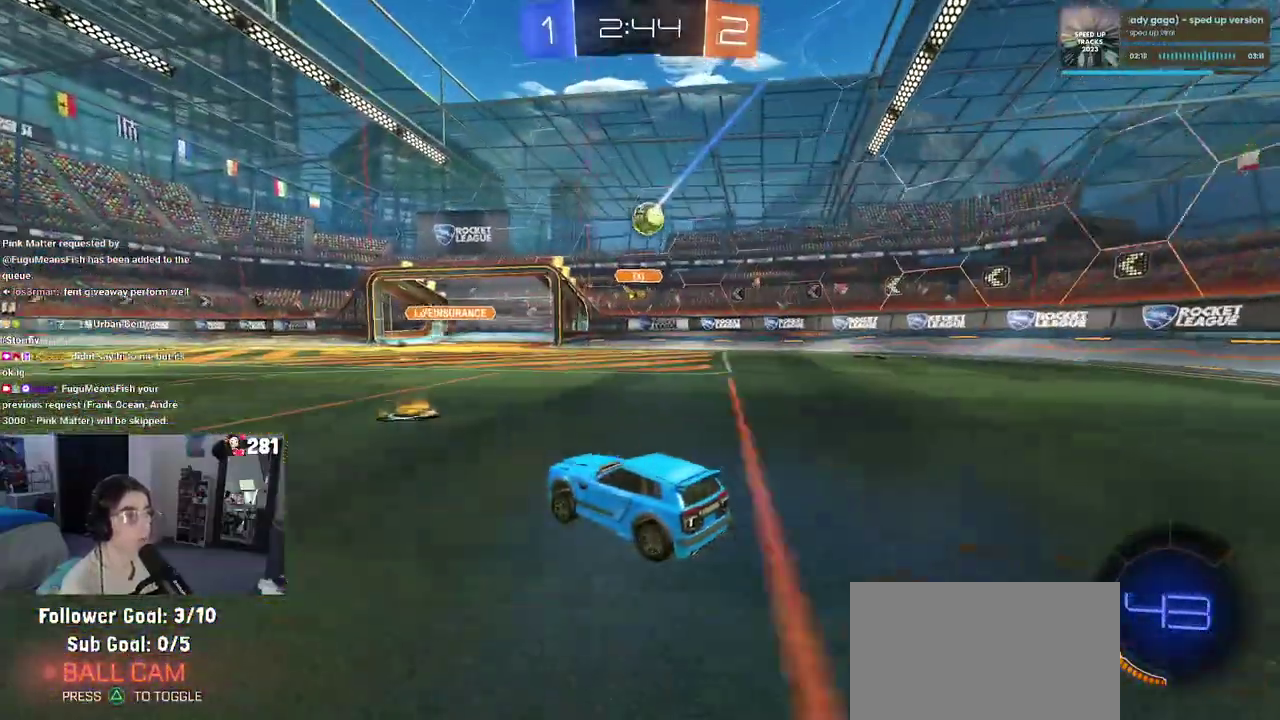
{"buttons": ["R2"], "left_stick": "right", "right_stick": "center", "events": [[367, "left_stick", "right"]]}
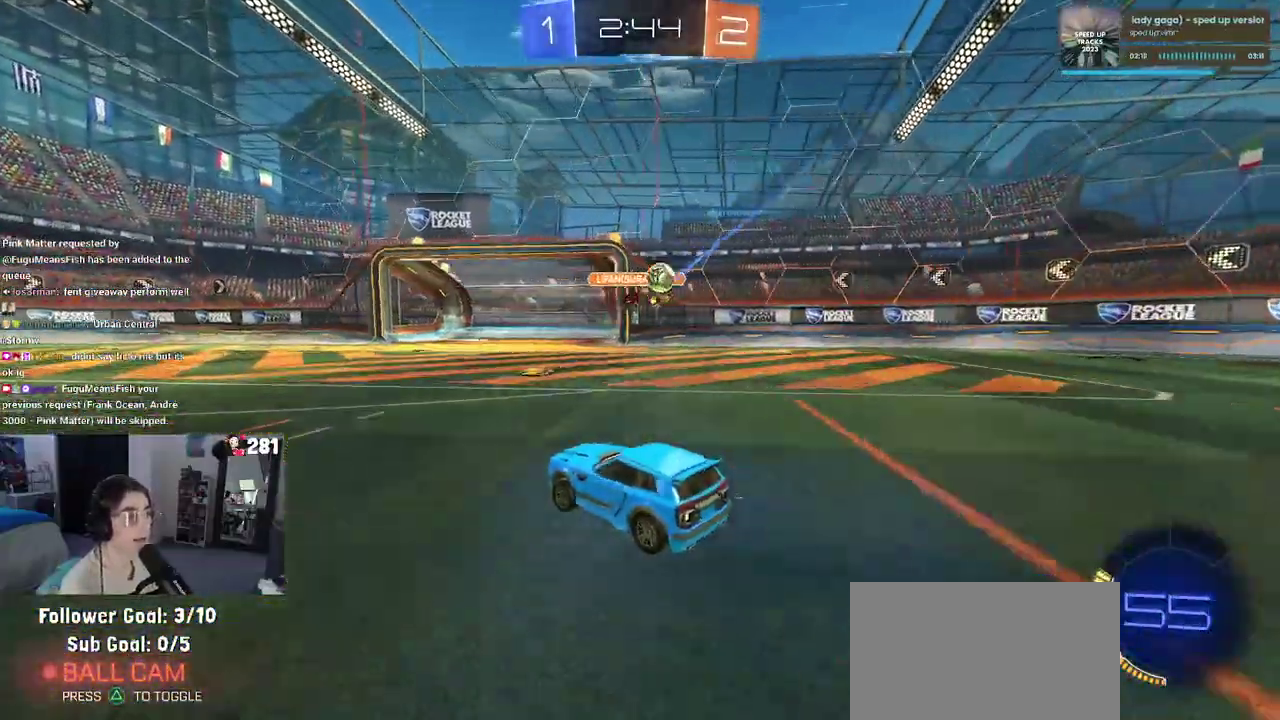
{"buttons": ["R2"], "left_stick": "center", "right_stick": "center", "events": [[133, "left_stick", "center"], [283, "left_stick", "left"], [367, "left_stick", "center"]]}
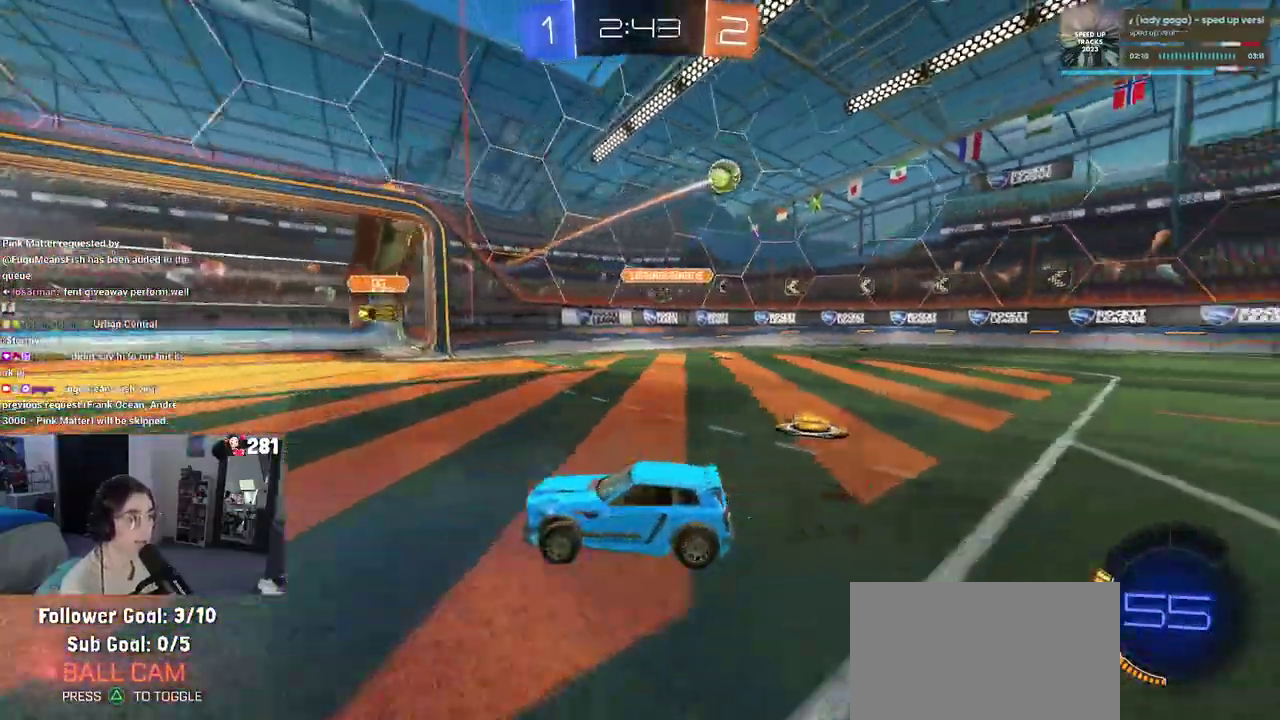
{"buttons": ["R2"], "left_stick": "center", "right_stick": "center", "events": [[83, "TRIANGLE", "down"], [200, "TRIANGLE", "up"], [200, "left_stick", "left"], [383, "left_stick", "center"]]}
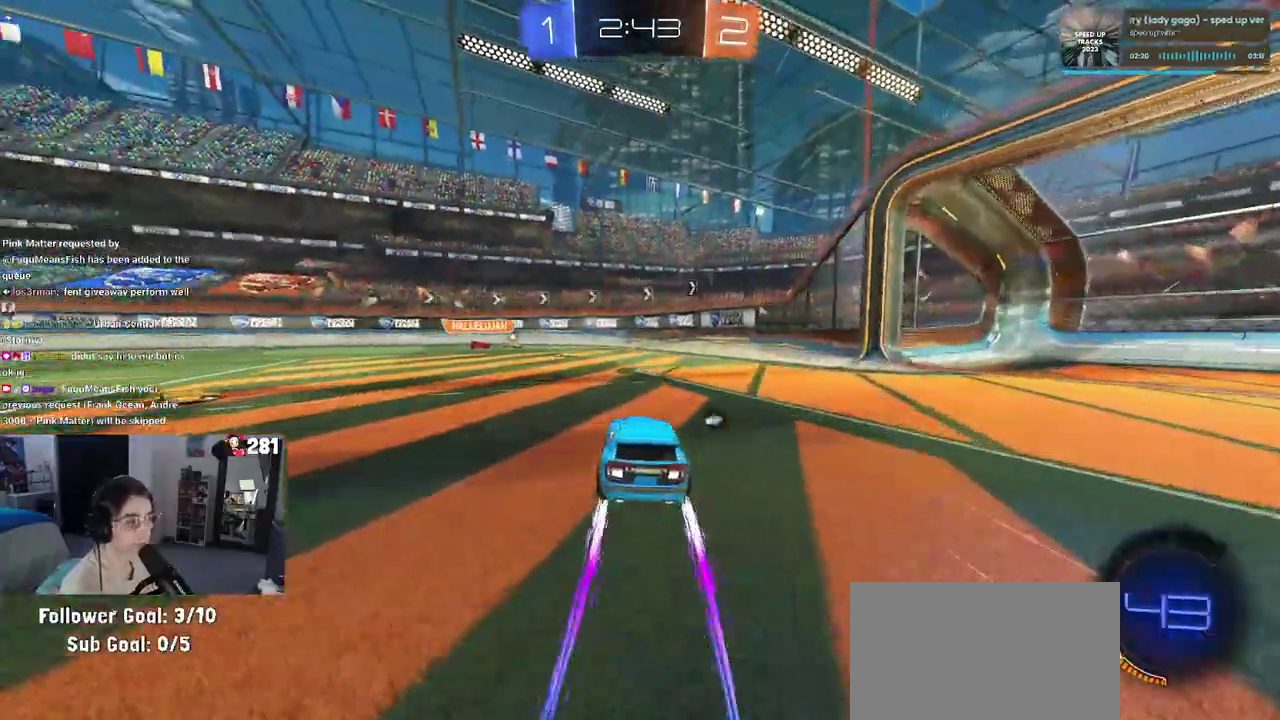
{"buttons": ["R2"], "left_stick": "center", "right_stick": "center", "events": [[133, "TRIANGLE", "down"], [250, "TRIANGLE", "up"], [333, "left_stick", "left"], [450, "left_stick", "center"]]}
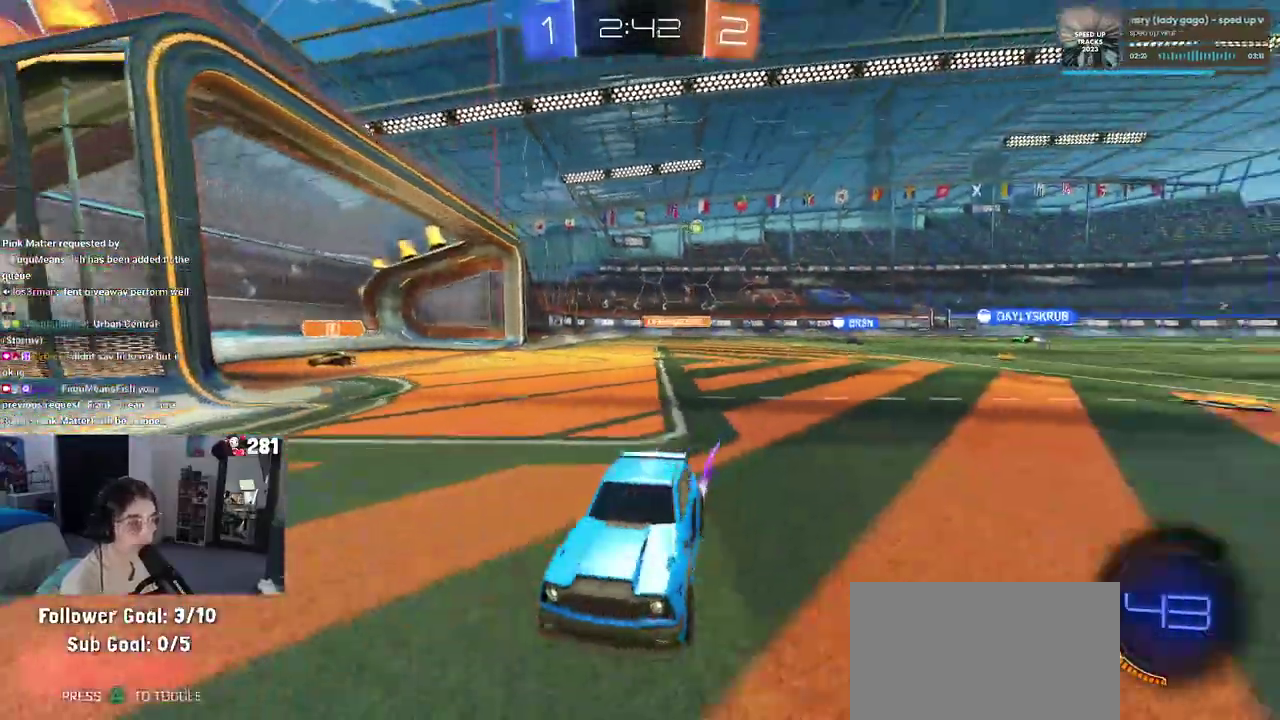
{"buttons": ["R2"], "left_stick": "center", "right_stick": "center", "events": [[167, "left_stick", "left"], [467, "left_stick", "center"]]}
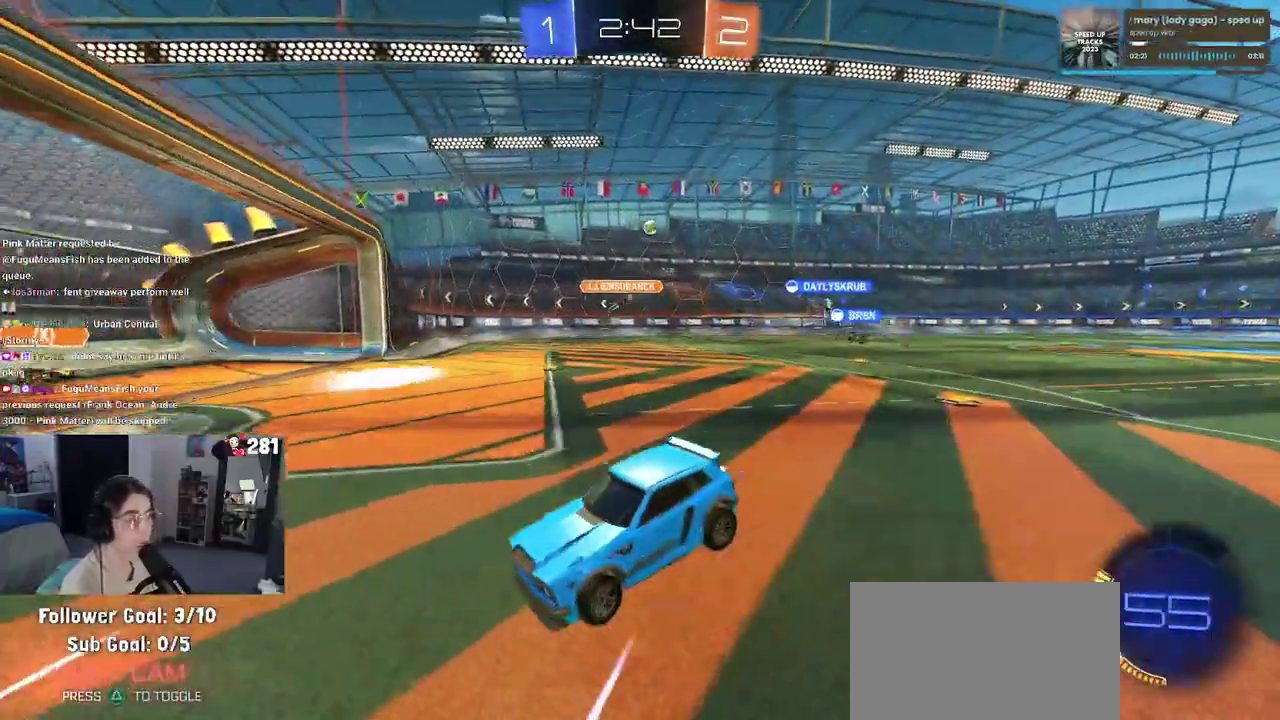
{"buttons": ["R2"], "left_stick": "right", "right_stick": "center", "events": [[233, "left_stick", "right"]]}
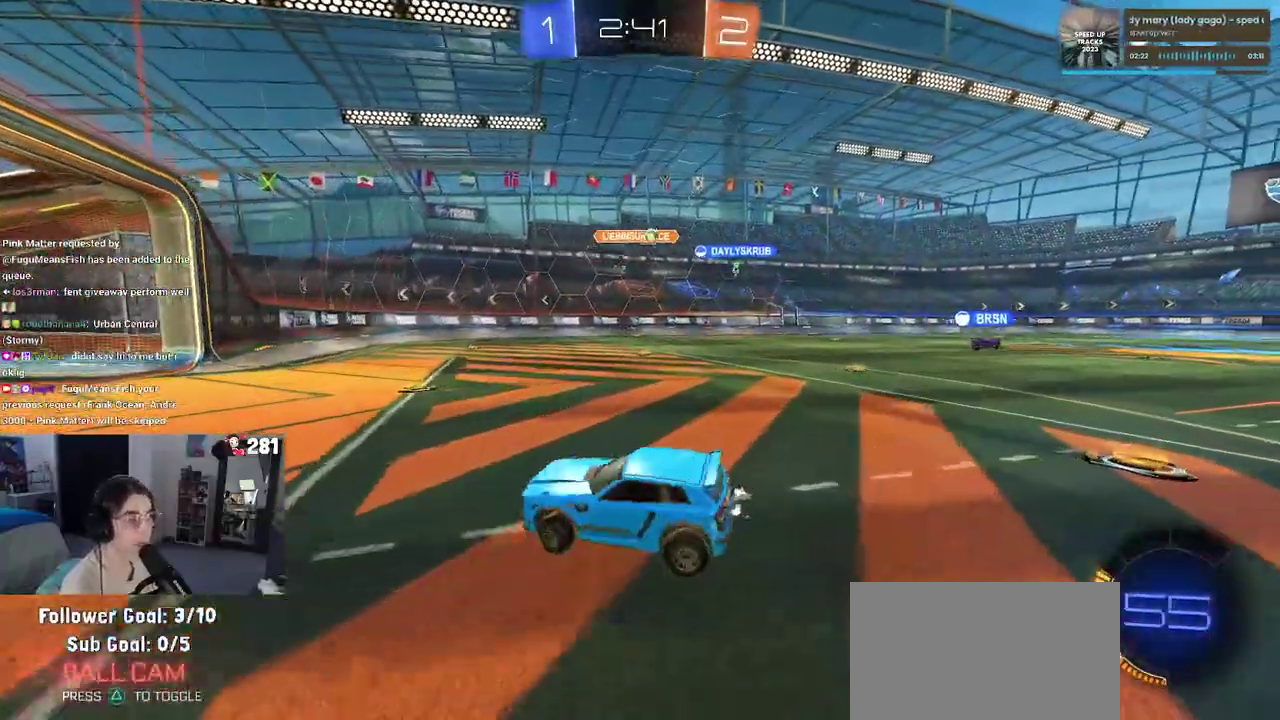
{"buttons": ["R2"], "left_stick": "right", "right_stick": "center", "events": []}
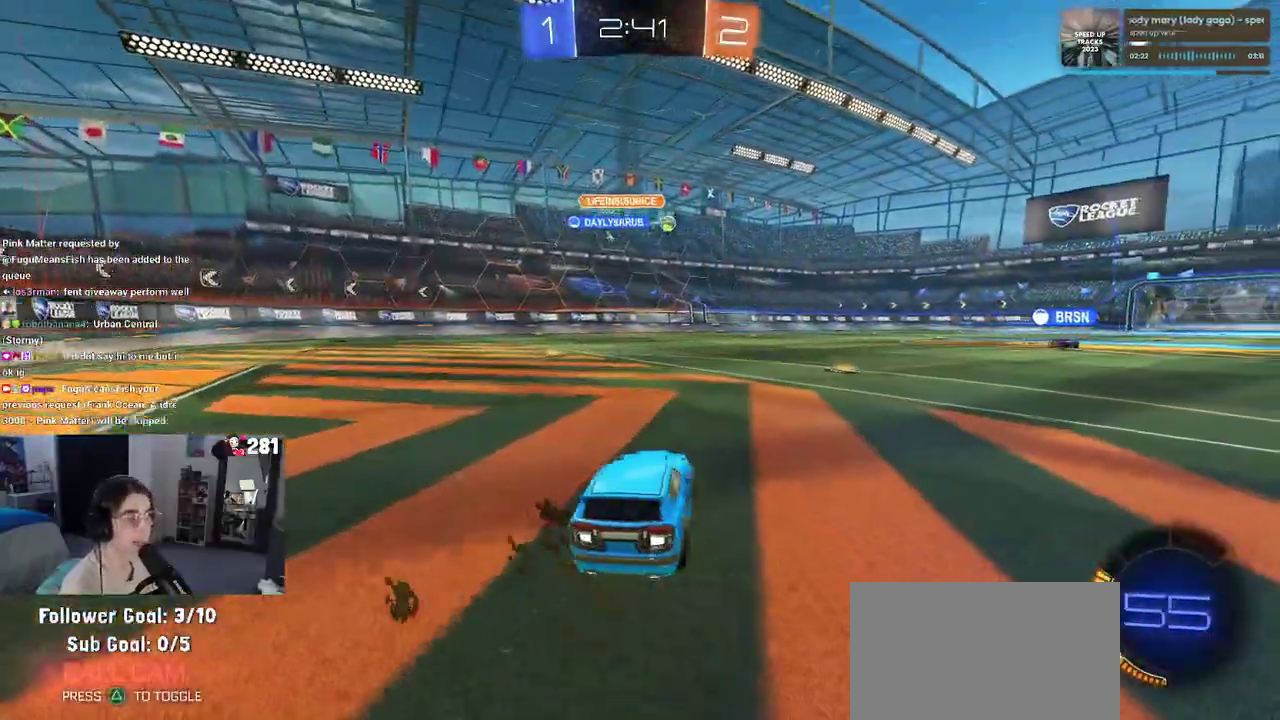
{"buttons": ["R2"], "left_stick": "left", "right_stick": "center", "events": [[83, "left_stick", "center"], [167, "left_stick", "right"], [350, "left_stick", "center"], [433, "left_stick", "left"]]}
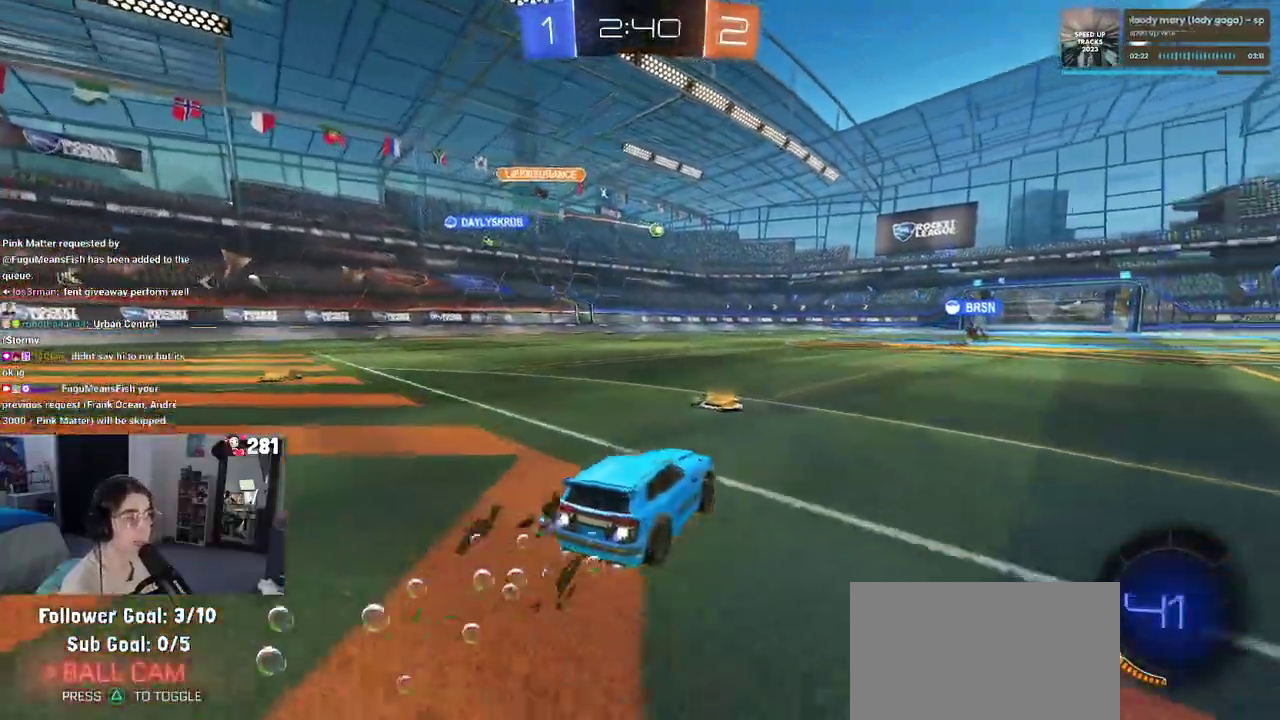
{"buttons": ["SQUARE", "R2"], "left_stick": "down-right", "right_stick": "center", "events": [[33, "CROSS", "down"], [50, "left_stick", "up-right"], [133, "CROSS", "up"], [200, "CROSS", "down"], [233, "SQUARE", "down"], [267, "left_stick", "down"], [283, "CROSS", "up"], [367, "left_stick", "down-right"]]}
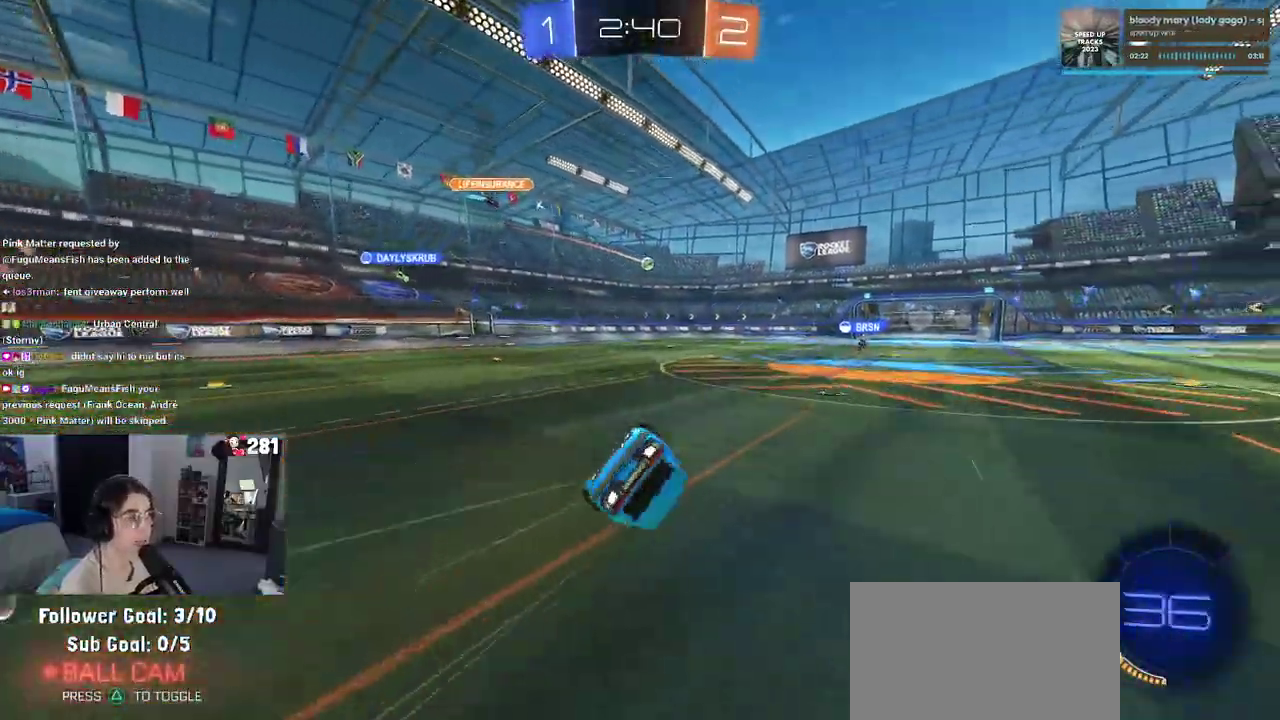
{"buttons": ["SQUARE", "R2"], "left_stick": "down-right", "right_stick": "center"}
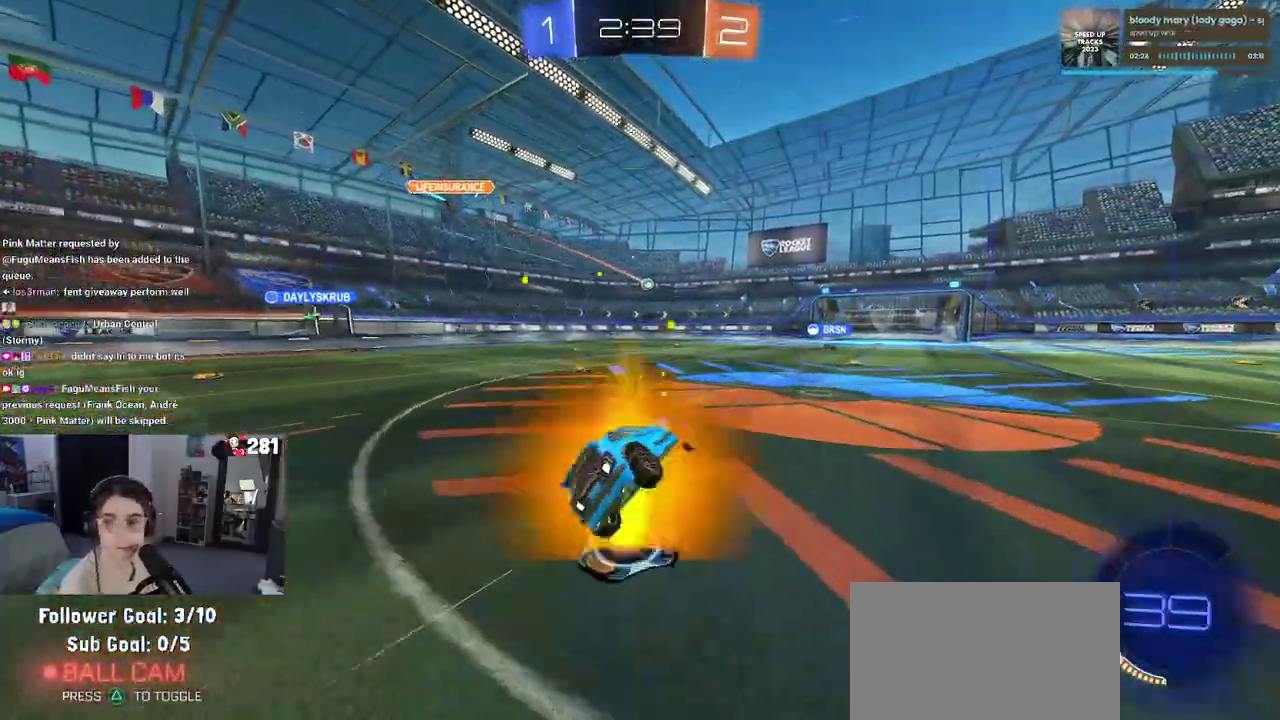
{"buttons": ["R2"], "left_stick": "center", "right_stick": "center", "events": [[83, "SQUARE", "up"], [117, "left_stick", "down"], [267, "left_stick", "center"]]}
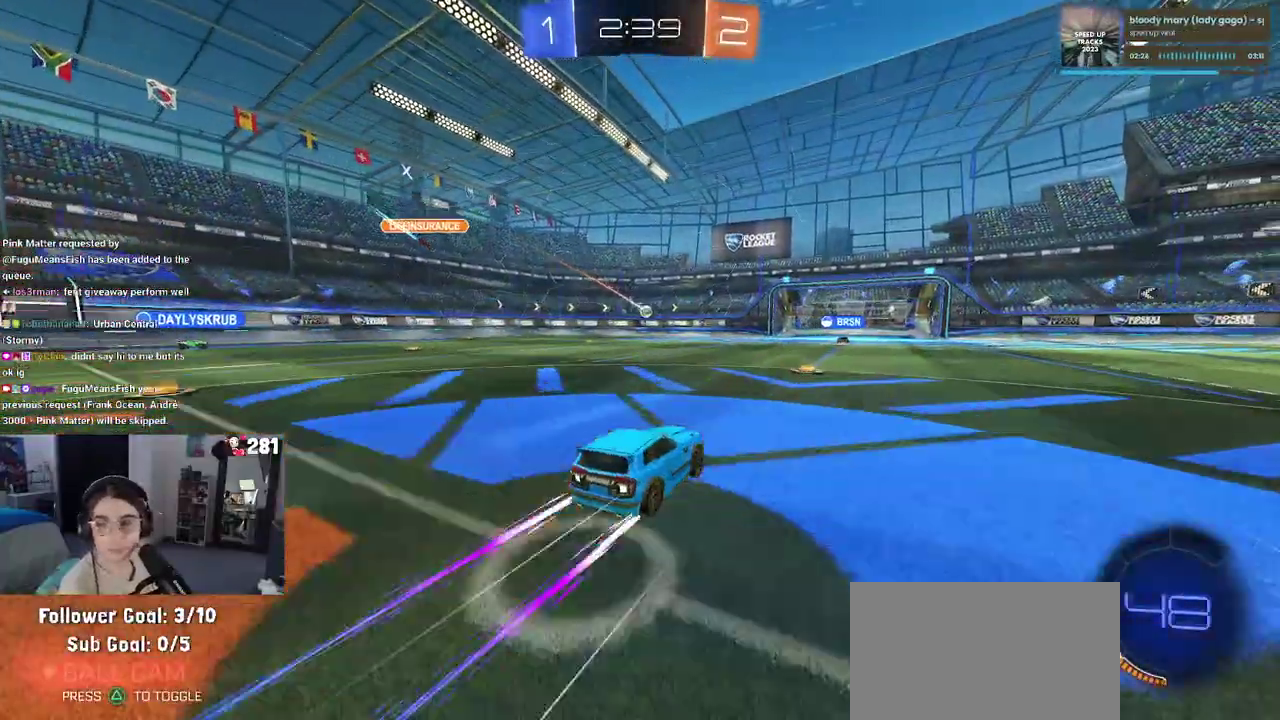
{"buttons": ["R2"], "left_stick": "center", "right_stick": "center", "events": []}
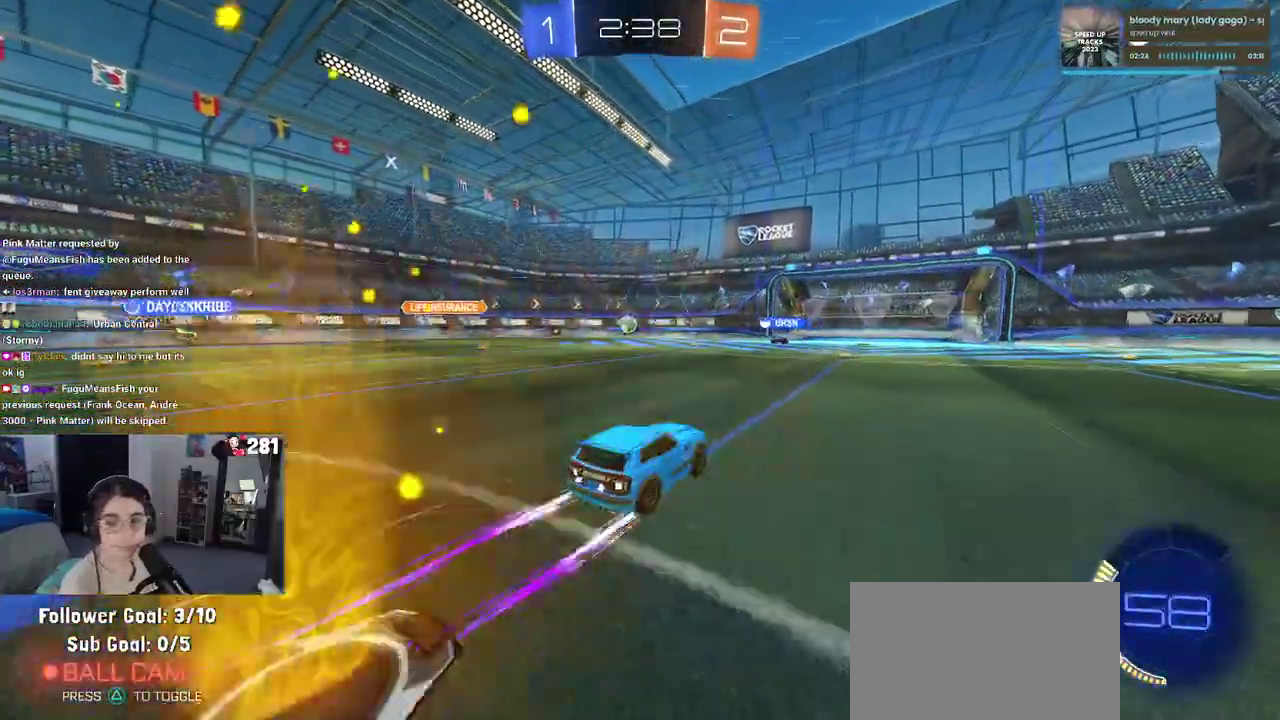
{"buttons": ["R2"], "left_stick": "right", "right_stick": "center", "events": [[183, "left_stick", "left"], [267, "left_stick", "center"], [483, "left_stick", "right"]]}
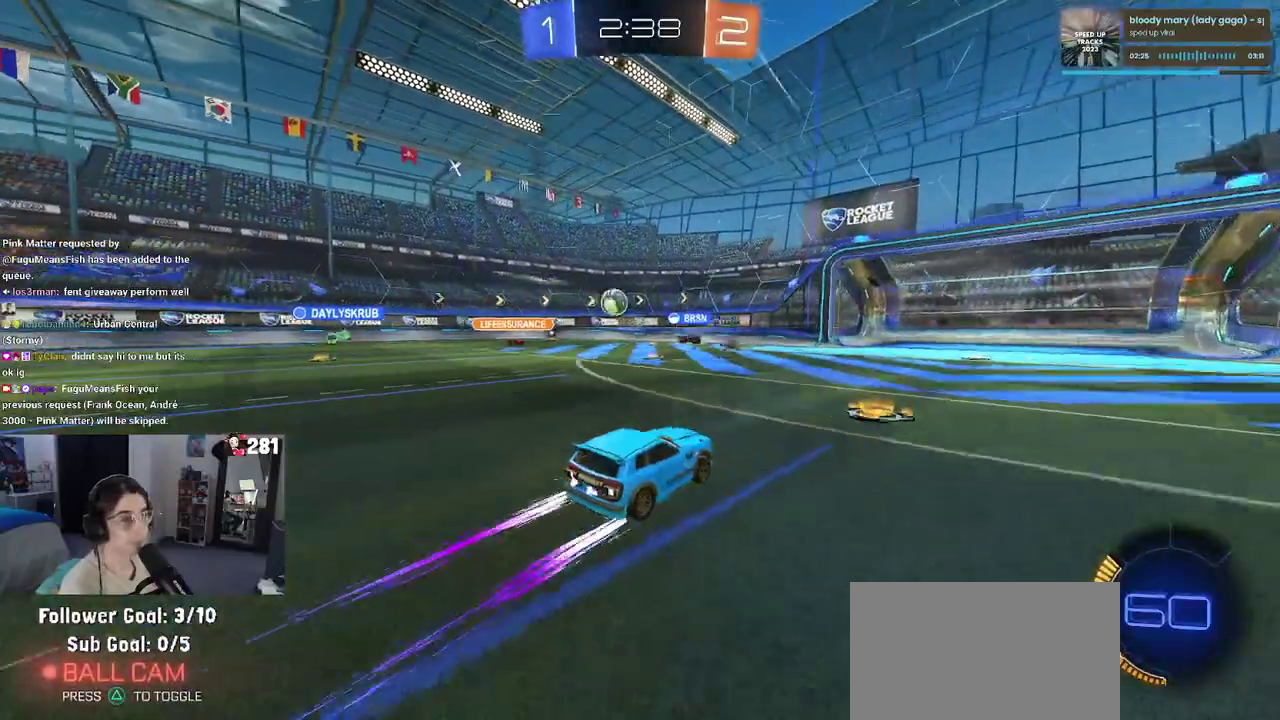
{"buttons": ["R2"], "left_stick": "left", "right_stick": "center", "events": [[217, "left_stick", "center"], [467, "left_stick", "left"]]}
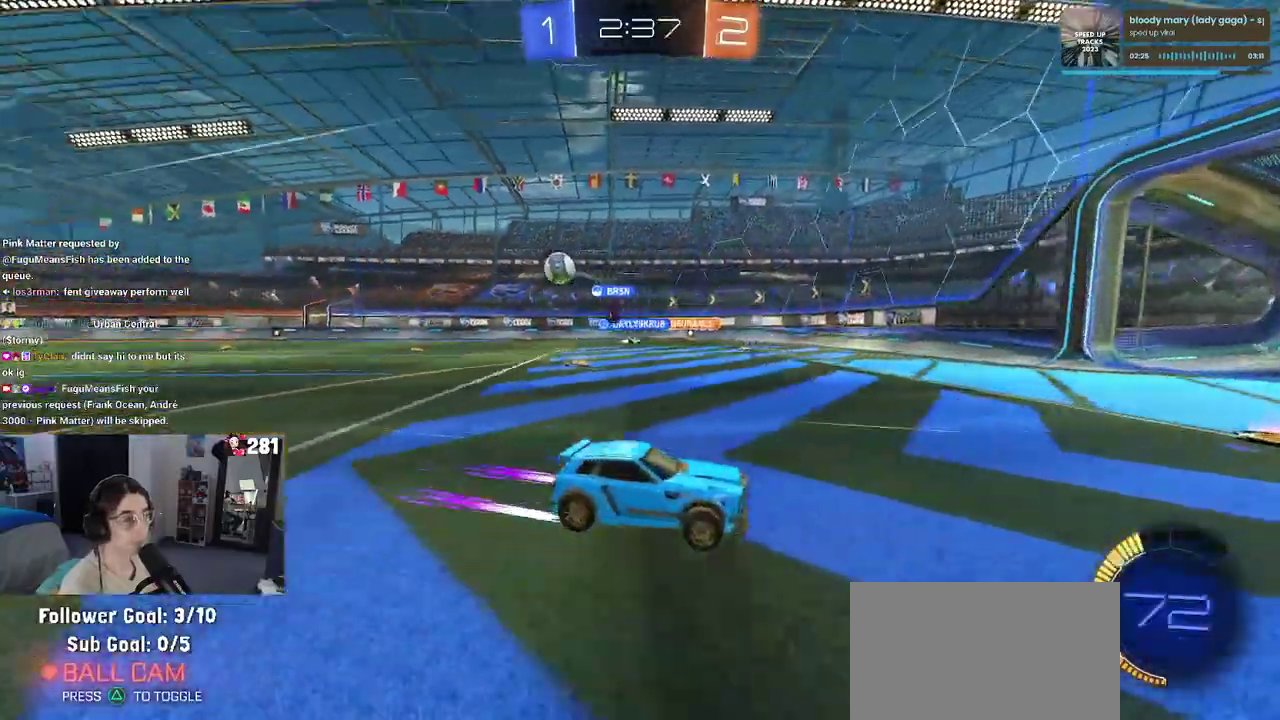
{"buttons": ["R2"], "left_stick": "left", "right_stick": "center", "events": [[250, "SQUARE", "down"], [350, "SQUARE", "up"]]}
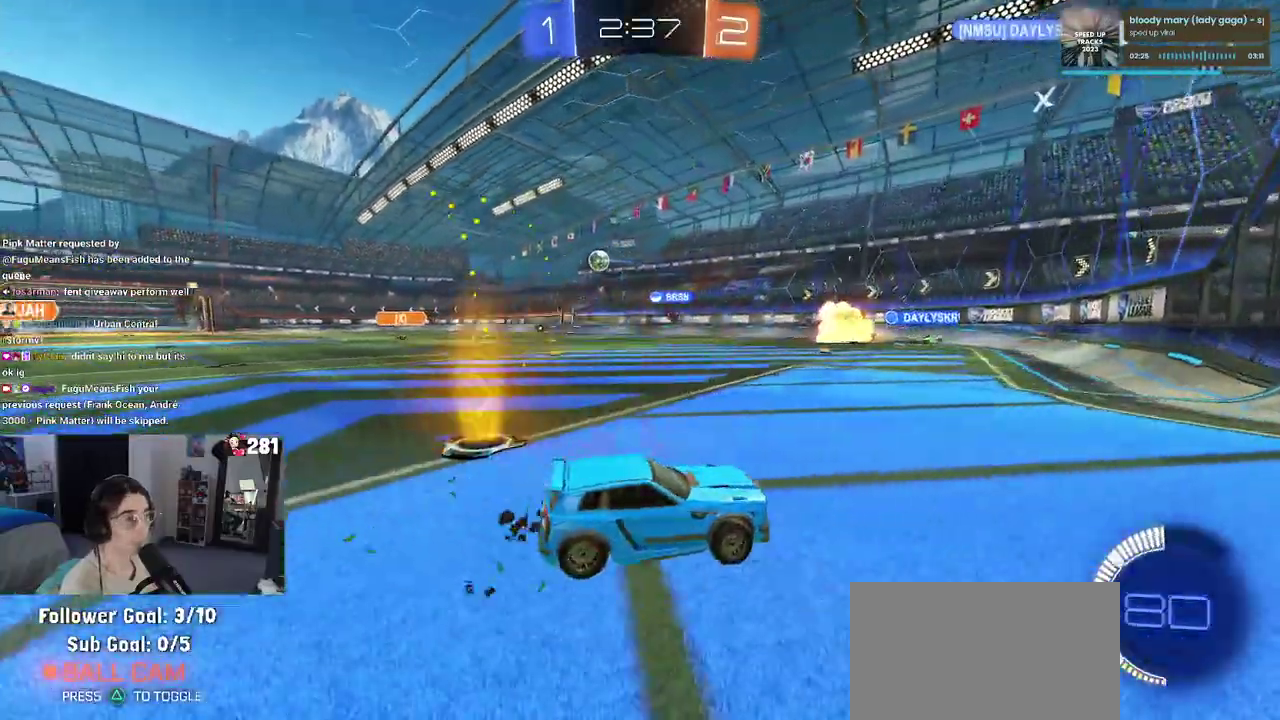
{"buttons": ["R2"], "left_stick": "left", "right_stick": "center", "events": [[17, "left_stick", "center"], [167, "left_stick", "left"], [283, "SQUARE", "down"], [333, "SQUARE", "up"]]}
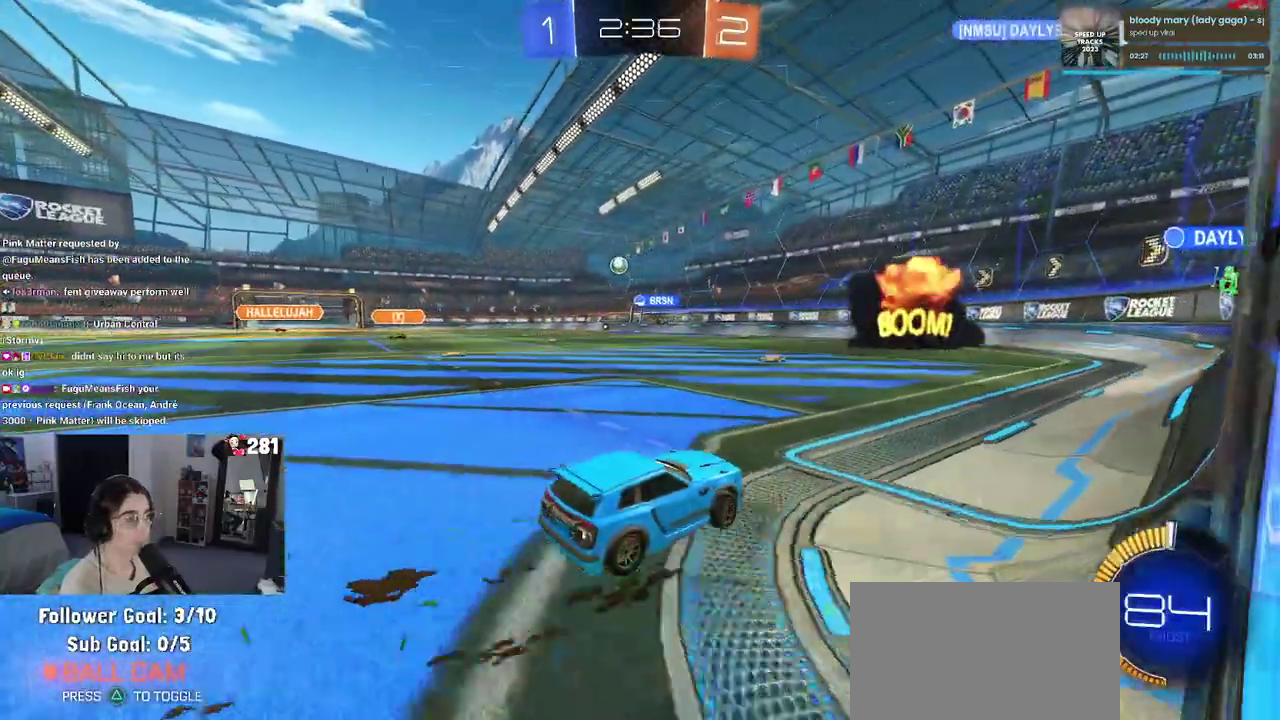
{"buttons": ["R2"], "left_stick": "up-left", "right_stick": "center", "events": [[317, "left_stick", "center"], [383, "CROSS", "down"], [400, "left_stick", "up"], [450, "CROSS", "up"], [483, "left_stick", "up-left"]]}
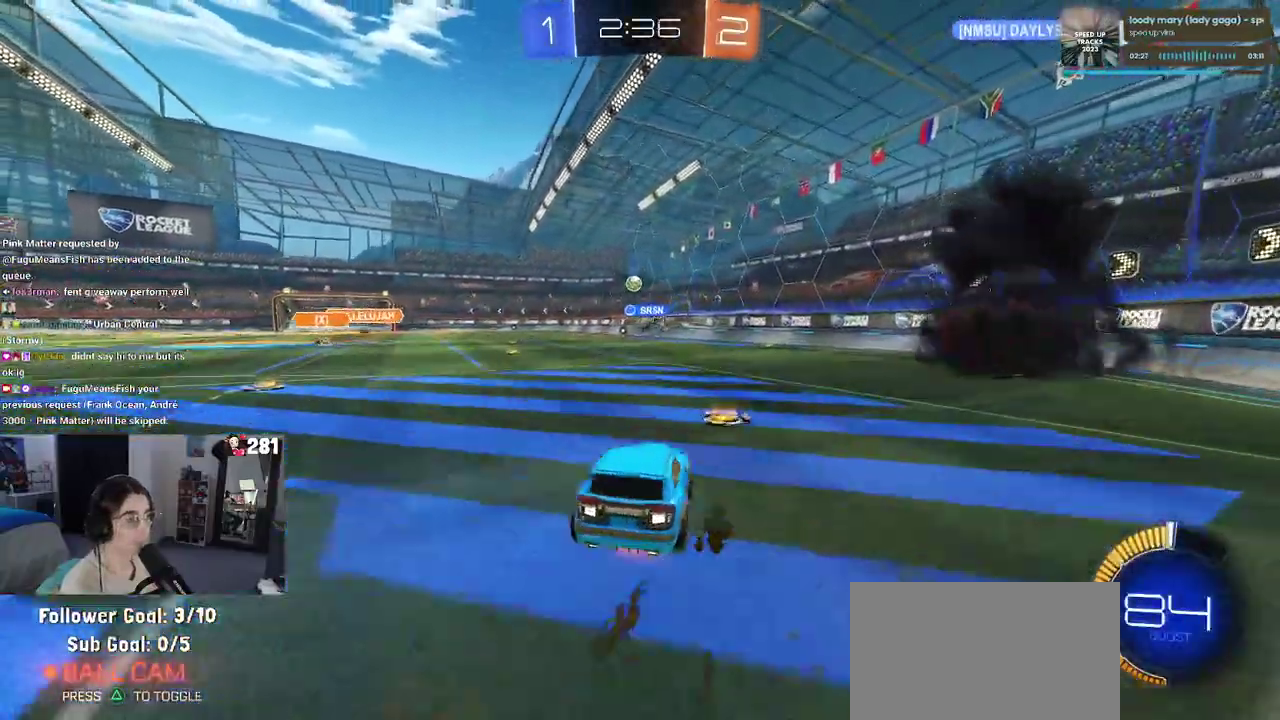
{"buttons": ["SQUARE", "R2"], "left_stick": "down-left", "right_stick": "center", "events": [[17, "CROSS", "down"], [67, "SQUARE", "down"], [117, "CROSS", "up"], [117, "left_stick", "center"], [167, "left_stick", "down"], [367, "left_stick", "down-left"]]}
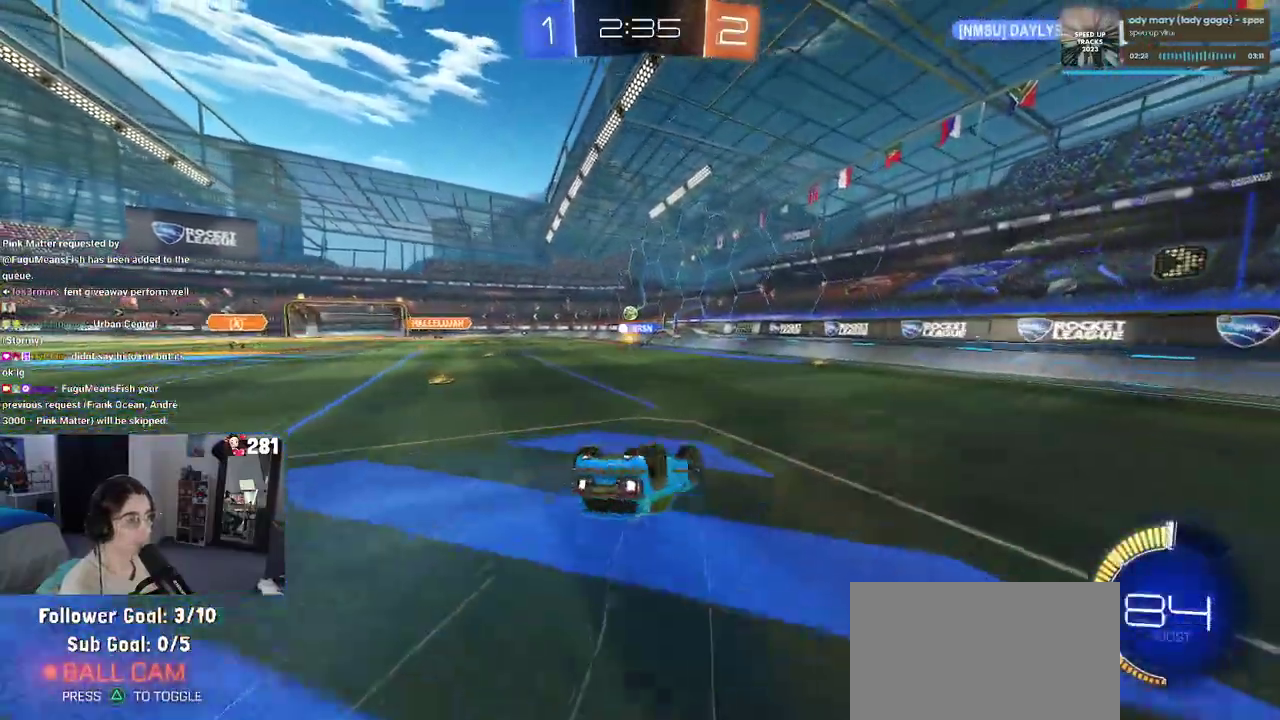
{"buttons": ["R2"], "left_stick": "center", "right_stick": "center", "events": [[183, "left_stick", "up"], [283, "left_stick", "up-left"], [333, "SQUARE", "up"], [383, "left_stick", "center"]]}
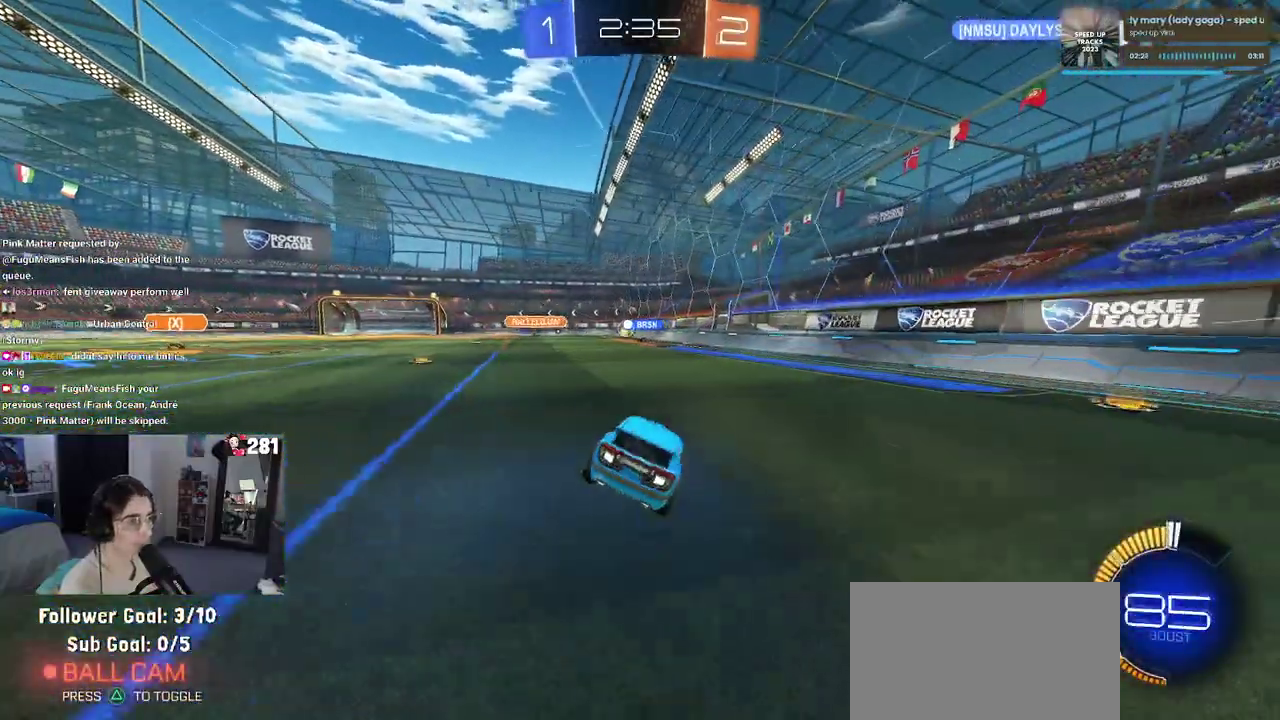
{"buttons": ["R2"], "left_stick": "left", "right_stick": "center", "events": [[367, "left_stick", "left"]]}
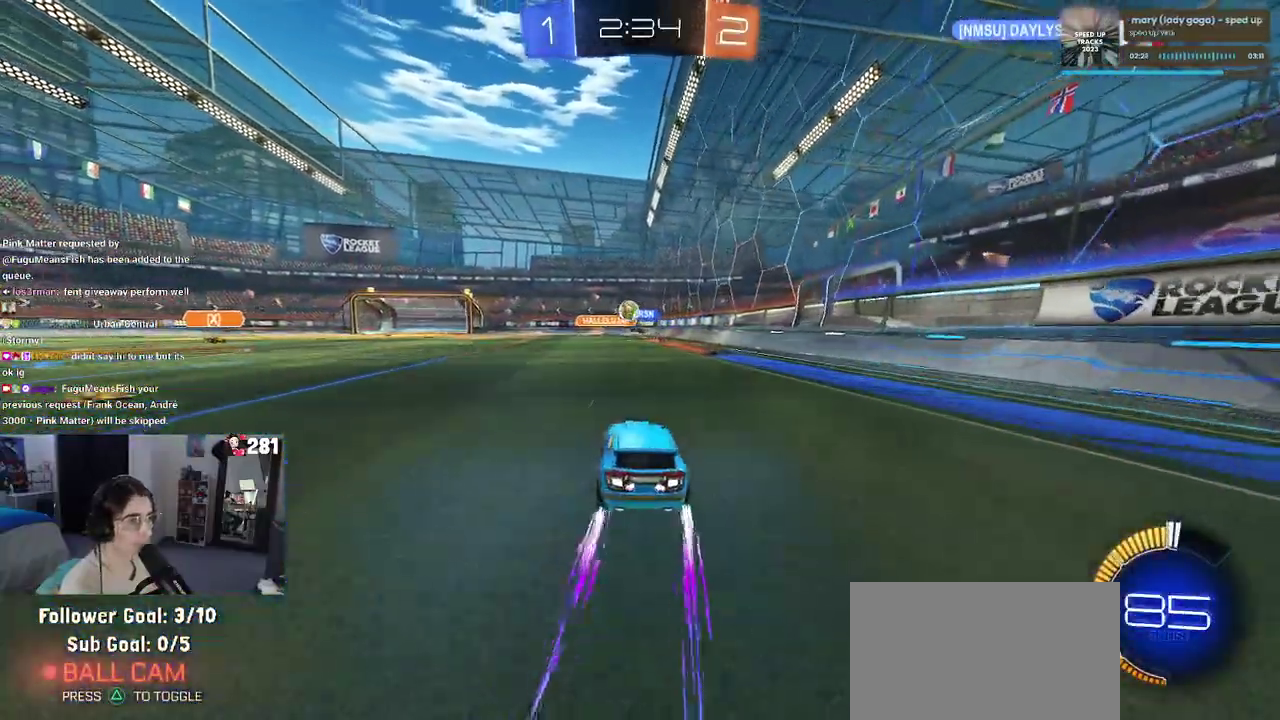
{"buttons": ["R2"], "left_stick": "center", "right_stick": "center", "events": [[217, "left_stick", "center"]]}
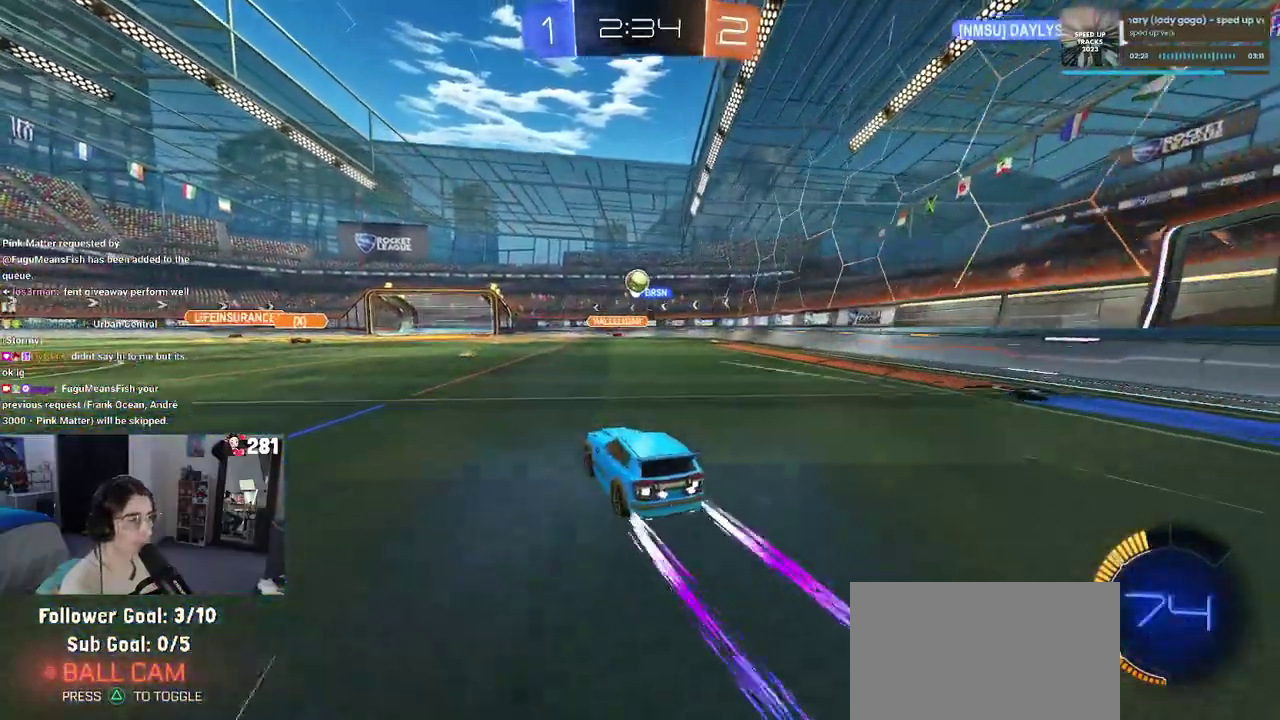
{"buttons": ["R2"], "left_stick": "left", "right_stick": "center", "events": [[183, "left_stick", "left"]]}
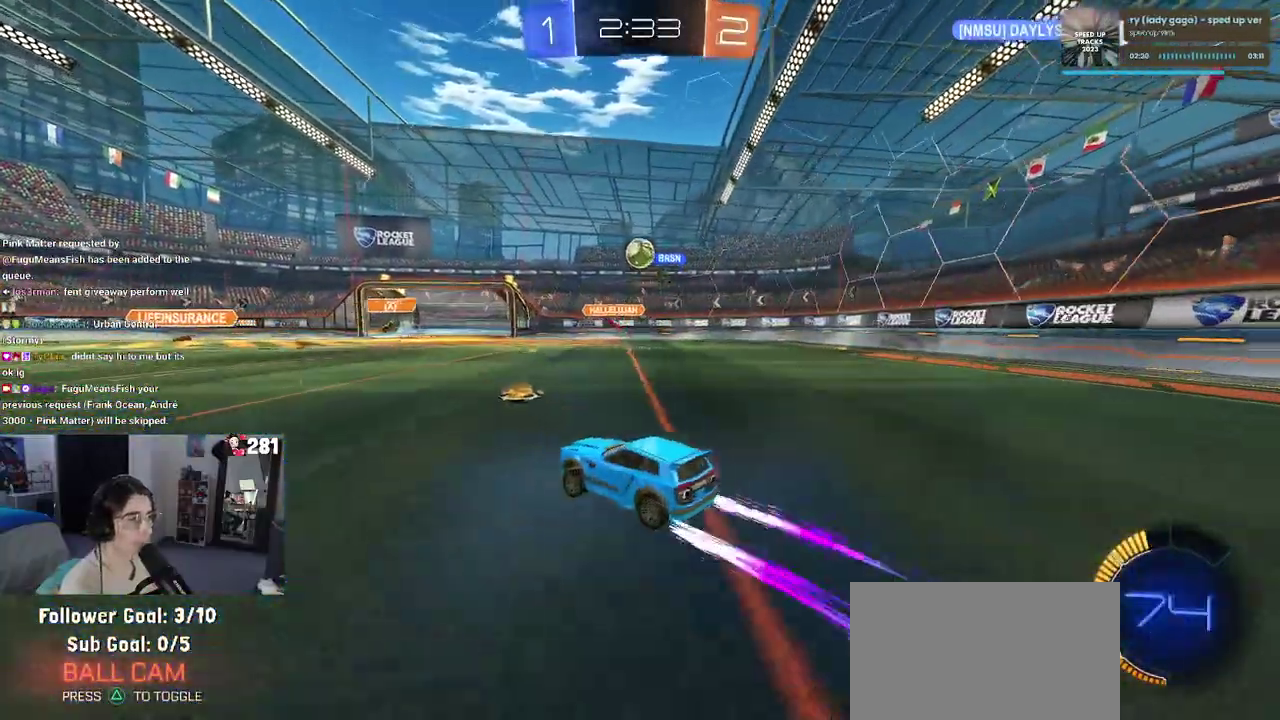
{"buttons": ["R2"], "left_stick": "left", "right_stick": "center", "events": [[17, "left_stick", "center"], [450, "left_stick", "left"]]}
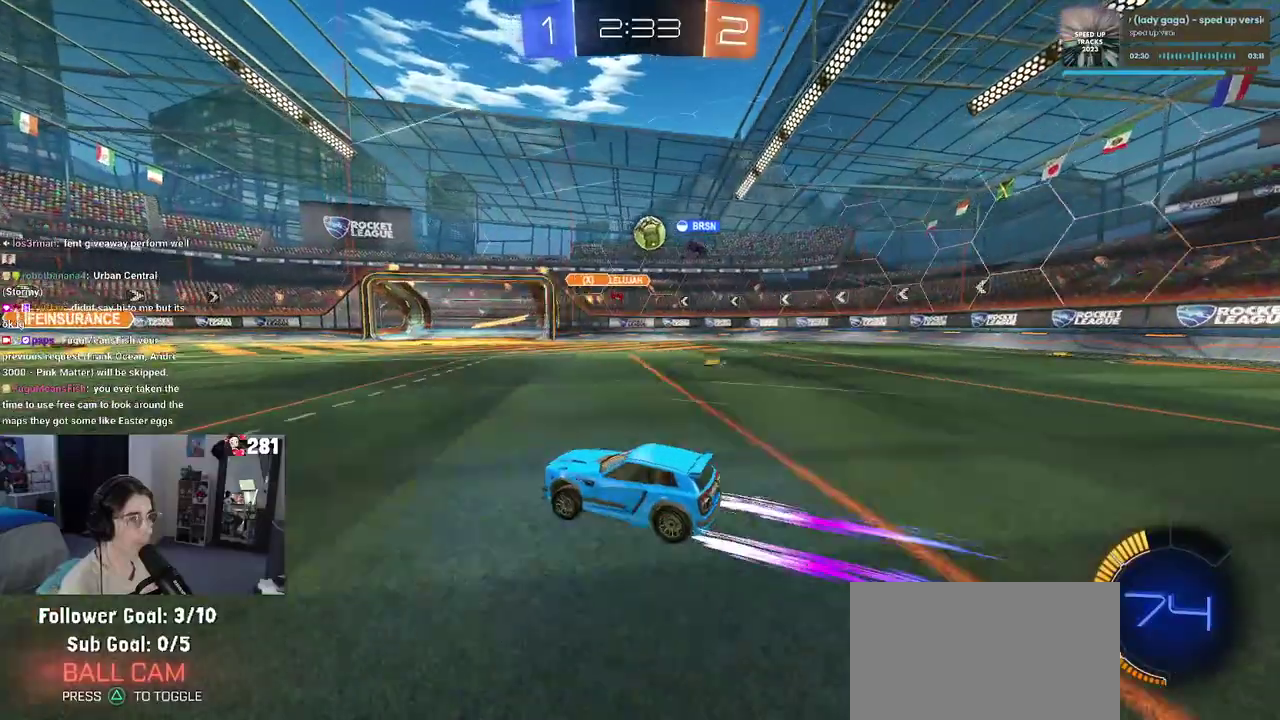
{"buttons": ["L2"], "left_stick": "center", "right_stick": "center", "events": [[83, "left_stick", "center"], [417, "R2", "up"], [467, "L2", "down"]]}
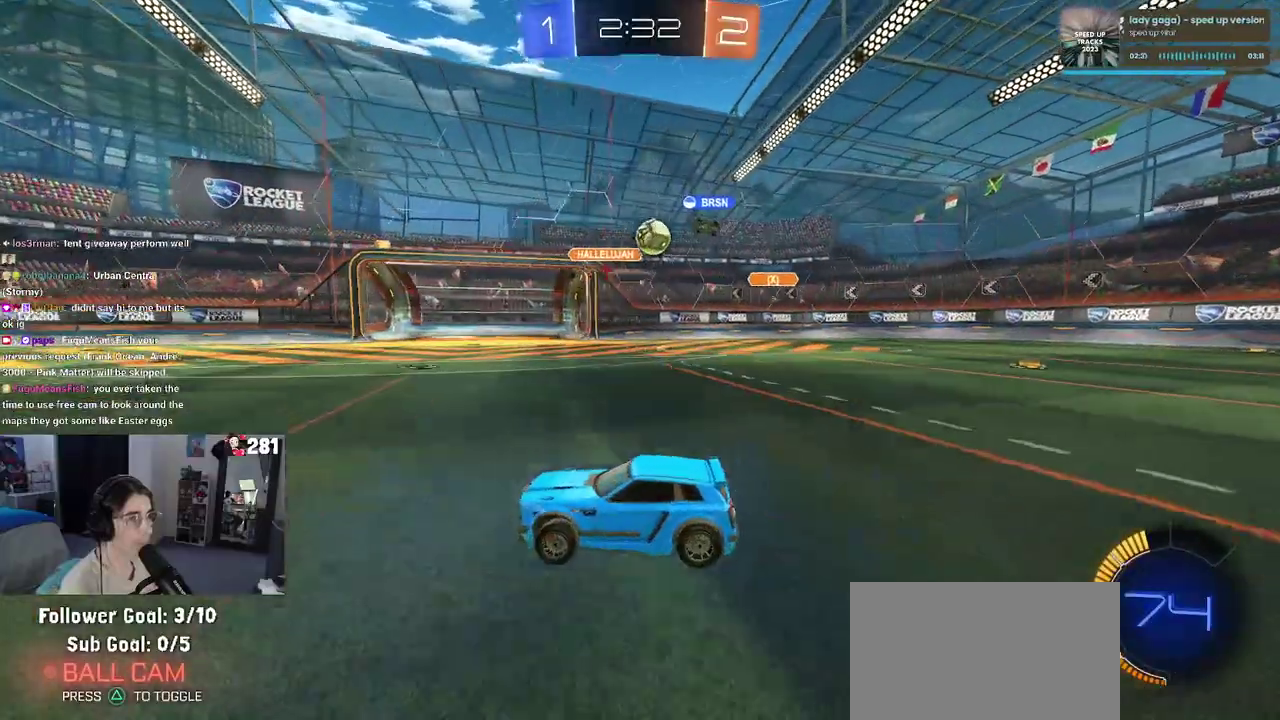
{"buttons": [], "left_stick": "right", "right_stick": "center", "events": [[217, "R2", "down"], [233, "L2", "up"], [283, "left_stick", "right"], [450, "R2", "up"]]}